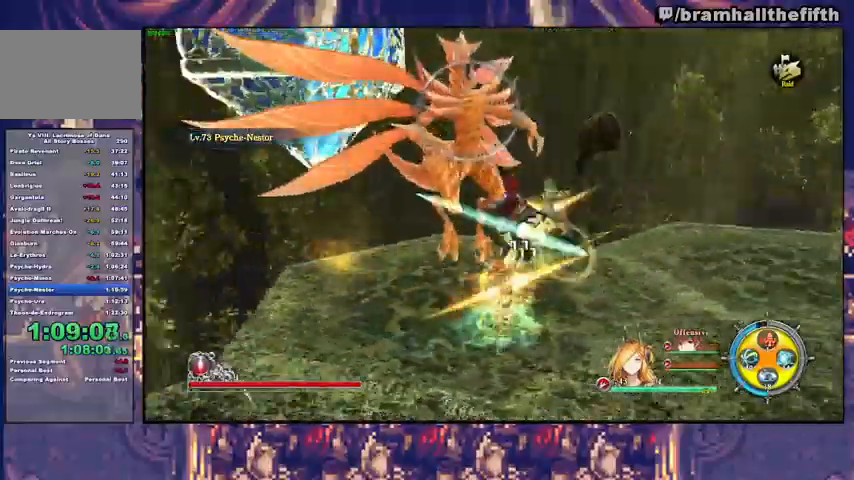
Gameplay with a controller (PlayStation layout); each line is a JSON object with the inputs held at the frame after it (dt_ms = milliseconds from this image to that frame). "events" lists button and stick changes between this image and that frame as [ms after this image, input, new state], when the widget could be followed in between. Not read: L1 L2 R1.
{"dt_ms": 500, "buttons": ["SQUARE"], "left_stick": "up-left", "right_stick": "center", "events": [[33, "left_stick", "up-left"], [67, "SQUARE", "down"], [133, "SQUARE", "up"], [200, "SQUARE", "down"], [267, "SQUARE", "up"], [367, "SQUARE", "down"], [400, "SQUARE", "up"], [500, "SQUARE", "down"]]}
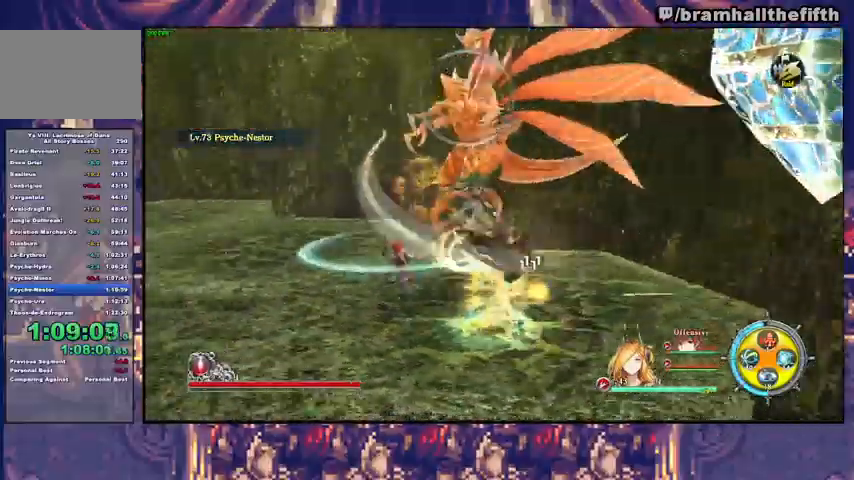
{"dt_ms": 500, "buttons": [], "left_stick": "up", "right_stick": "center", "events": [[167, "left_stick", "up"], [200, "SQUARE", "up"], [267, "SQUARE", "down"], [333, "SQUARE", "up"], [400, "SQUARE", "down"], [467, "SQUARE", "up"]]}
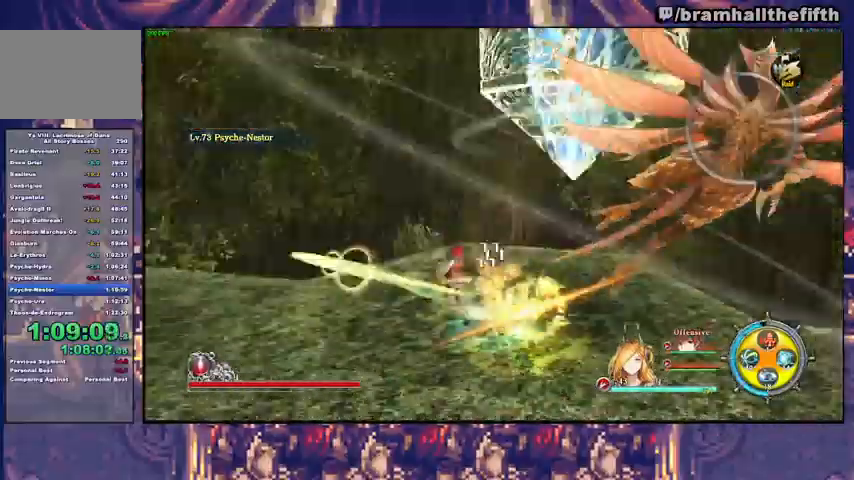
{"dt_ms": 500, "buttons": ["SQUARE"], "left_stick": "up", "right_stick": "center", "events": [[33, "SQUARE", "down"], [33, "left_stick", "up-right"], [100, "SQUARE", "up"], [400, "left_stick", "up"], [467, "SQUARE", "down"]]}
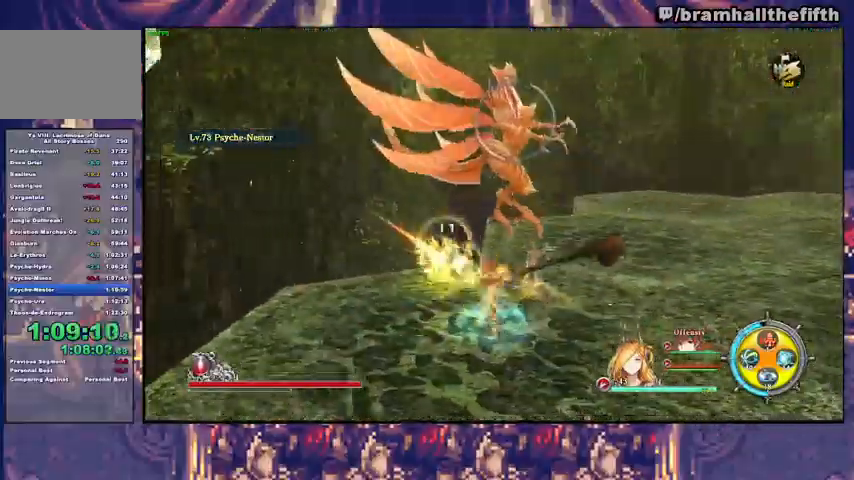
{"dt_ms": 500, "buttons": ["SQUARE"], "left_stick": "up", "right_stick": "center", "events": [[33, "SQUARE", "up"], [100, "SQUARE", "down"], [167, "SQUARE", "up"], [500, "SQUARE", "down"]]}
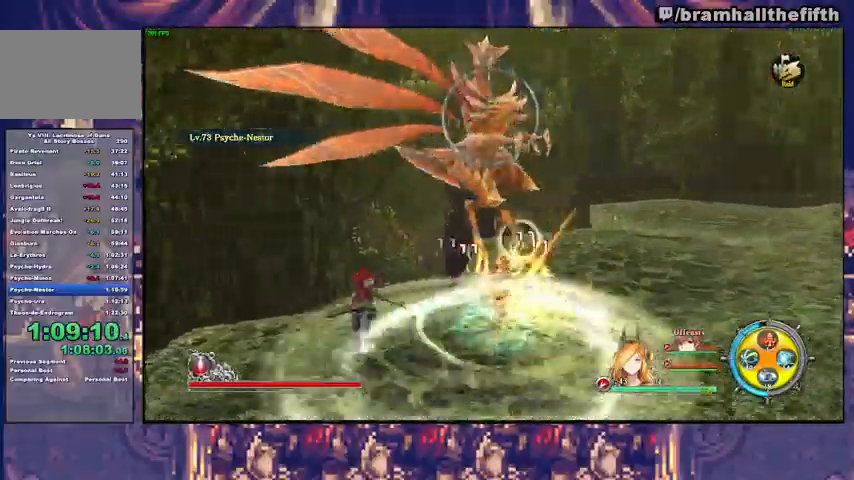
{"dt_ms": 500, "buttons": [], "left_stick": "center", "right_stick": "center", "events": [[67, "SQUARE", "up"], [133, "SQUARE", "down"], [200, "SQUARE", "up"], [267, "SQUARE", "down"], [333, "SQUARE", "up"], [400, "SQUARE", "down"], [400, "left_stick", "center"], [500, "SQUARE", "up"]]}
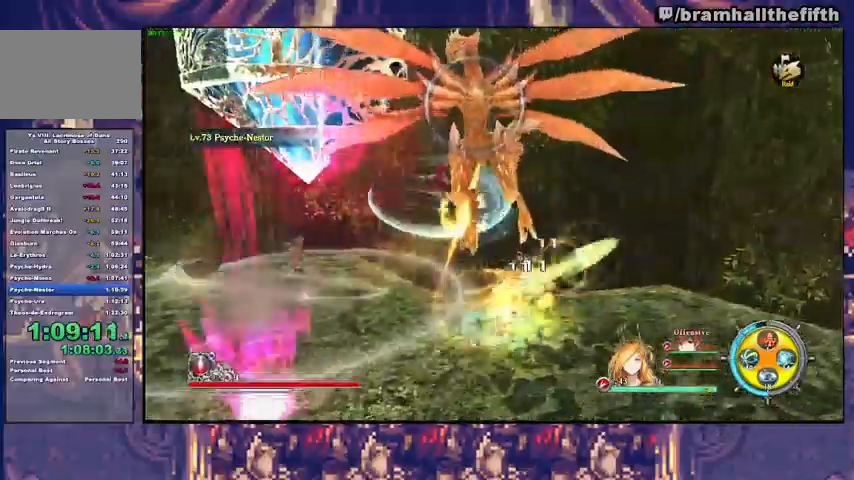
{"dt_ms": 500, "buttons": ["SQUARE"], "left_stick": "down-left", "right_stick": "center", "events": [[33, "SQUARE", "down"], [100, "SQUARE", "up"], [100, "left_stick", "up-right"], [167, "SQUARE", "down"], [233, "SQUARE", "up"], [267, "left_stick", "down"], [300, "SQUARE", "down"], [367, "SQUARE", "up"], [467, "SQUARE", "down"], [467, "left_stick", "down-left"]]}
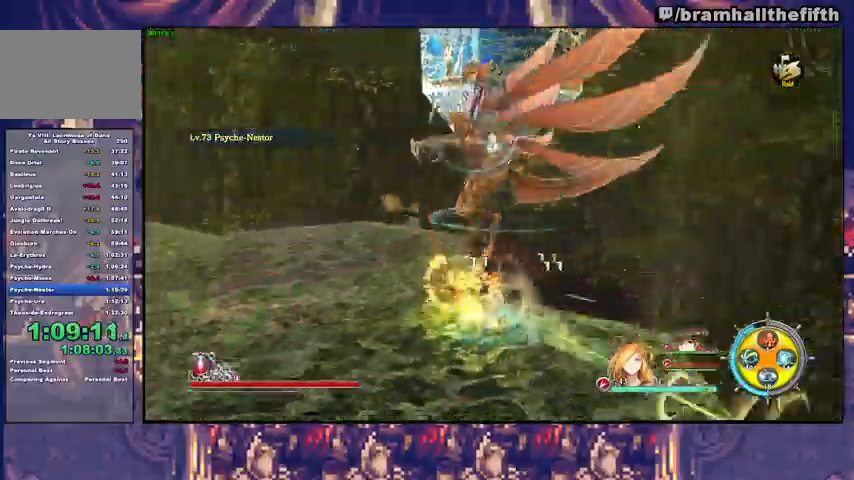
{"dt_ms": 500, "buttons": ["SQUARE"], "left_stick": "left", "right_stick": "center", "events": [[33, "SQUARE", "up"], [33, "left_stick", "left"], [133, "SQUARE", "down"], [200, "left_stick", "up"], [233, "SQUARE", "up"], [300, "SQUARE", "down"], [300, "left_stick", "left"], [367, "SQUARE", "up"], [467, "SQUARE", "down"]]}
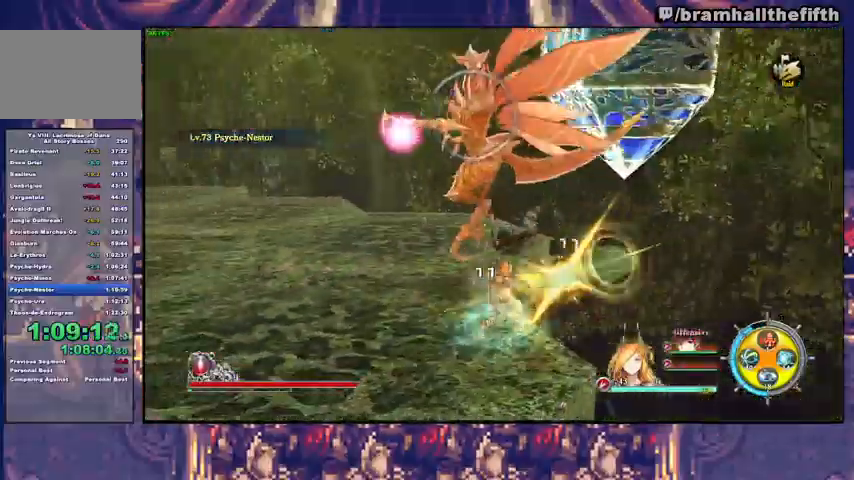
{"dt_ms": 500, "buttons": [], "left_stick": "left", "right_stick": "center", "events": [[67, "SQUARE", "up"], [133, "SQUARE", "down"], [200, "SQUARE", "up"], [267, "SQUARE", "down"], [333, "SQUARE", "up"], [433, "SQUARE", "down"], [500, "SQUARE", "up"]]}
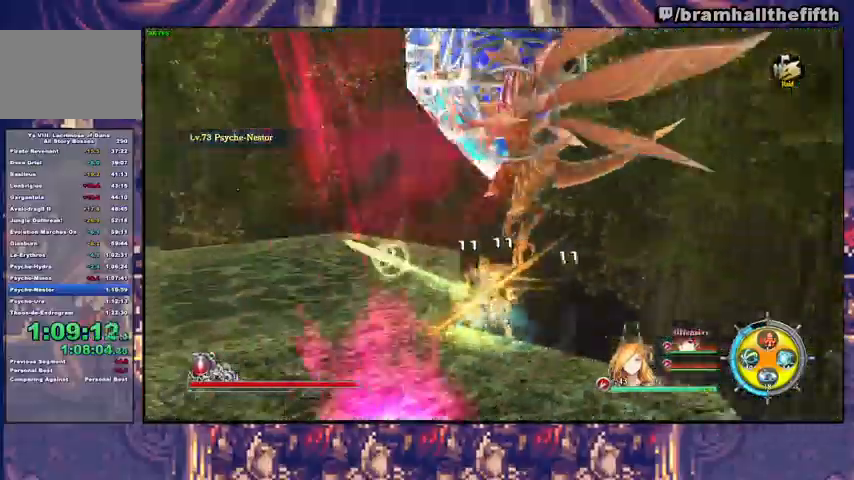
{"dt_ms": 500, "buttons": [], "left_stick": "right", "right_stick": "center", "events": [[33, "left_stick", "up"], [67, "SQUARE", "down"], [133, "SQUARE", "up"], [133, "left_stick", "left"], [233, "SQUARE", "down"], [300, "SQUARE", "up"], [300, "left_stick", "down"], [367, "left_stick", "down-right"], [400, "SQUARE", "down"], [467, "left_stick", "right"], [500, "SQUARE", "up"]]}
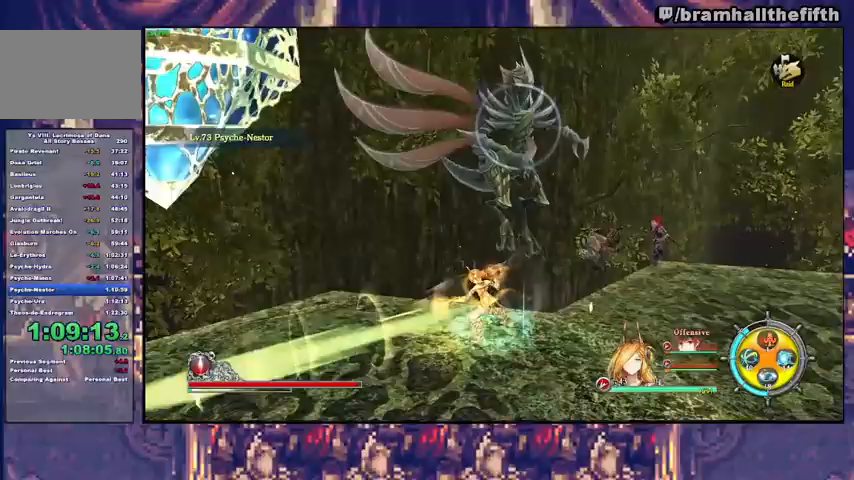
{"dt_ms": 500, "buttons": ["SQUARE"], "left_stick": "up", "right_stick": "center", "events": [[67, "left_stick", "up"], [267, "CIRCLE", "down"], [367, "CIRCLE", "up"], [467, "SQUARE", "down"]]}
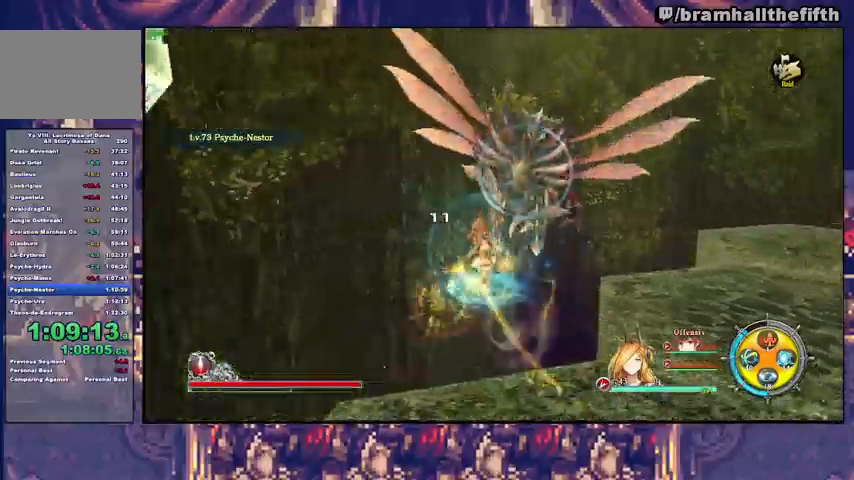
{"dt_ms": 500, "buttons": ["SQUARE"], "left_stick": "up-right", "right_stick": "center", "events": [[33, "SQUARE", "up"], [100, "SQUARE", "down"], [100, "left_stick", "up-right"], [167, "SQUARE", "up"], [233, "SQUARE", "down"], [300, "SQUARE", "up"], [367, "SQUARE", "down"], [433, "SQUARE", "up"], [500, "SQUARE", "down"]]}
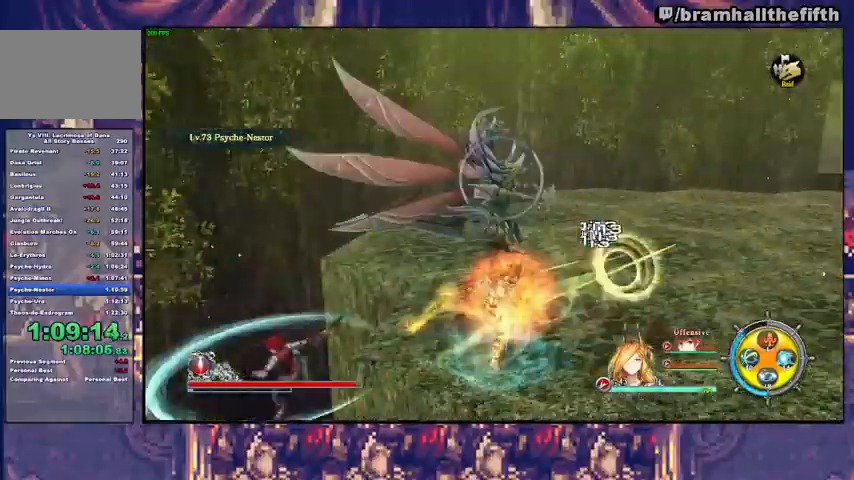
{"dt_ms": 500, "buttons": ["R2"], "left_stick": "up", "right_stick": "center", "events": [[33, "left_stick", "up"], [67, "SQUARE", "up"], [133, "SQUARE", "down"], [200, "SQUARE", "up"], [267, "SQUARE", "down"], [367, "SQUARE", "up"], [400, "SQUARE", "down"], [467, "SQUARE", "up"], [500, "R2", "down"]]}
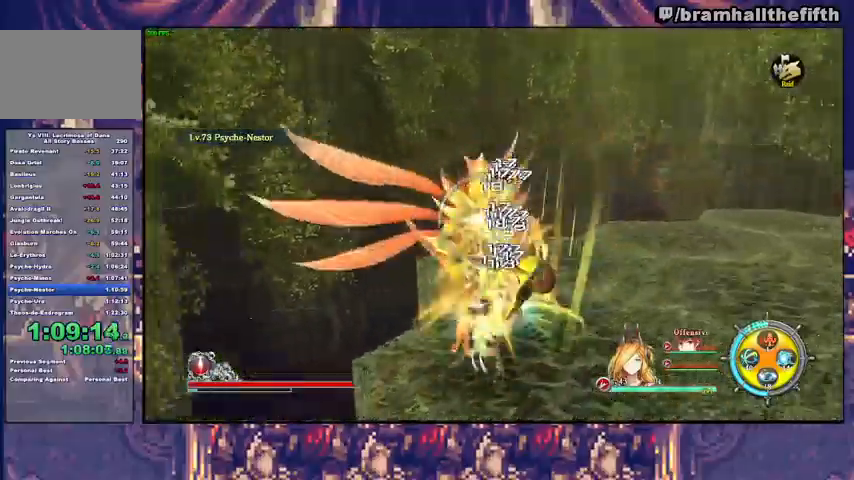
{"dt_ms": 500, "buttons": [], "left_stick": "left", "right_stick": "center", "events": [[33, "SQUARE", "down"], [133, "R2", "up"], [133, "SQUARE", "up"], [267, "R2", "down"], [300, "SQUARE", "down"], [333, "SQUARE", "up"], [433, "SQUARE", "down"], [500, "R2", "up"], [500, "SQUARE", "up"], [500, "left_stick", "left"]]}
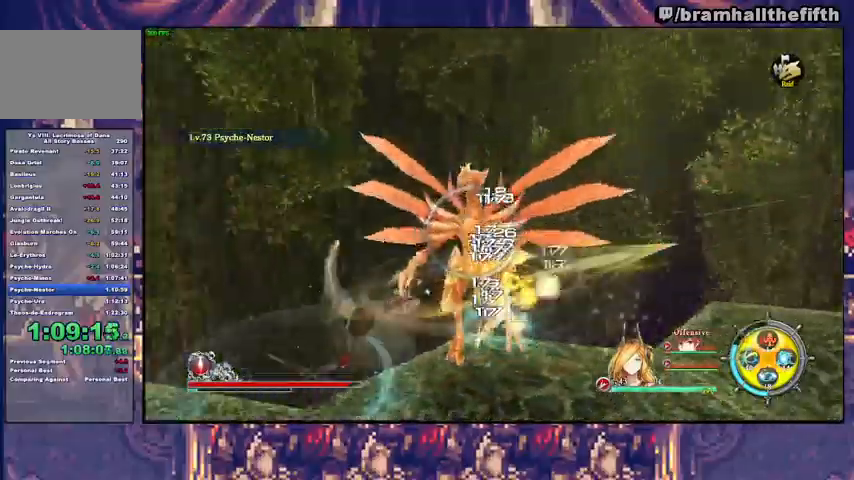
{"dt_ms": 500, "buttons": ["SQUARE"], "left_stick": "up", "right_stick": "center", "events": [[67, "R2", "down"], [100, "SQUARE", "down"], [133, "SQUARE", "up"], [233, "R2", "up"], [233, "SQUARE", "down"], [233, "left_stick", "up"], [300, "SQUARE", "up"], [367, "SQUARE", "down"], [467, "SQUARE", "up"], [500, "SQUARE", "down"]]}
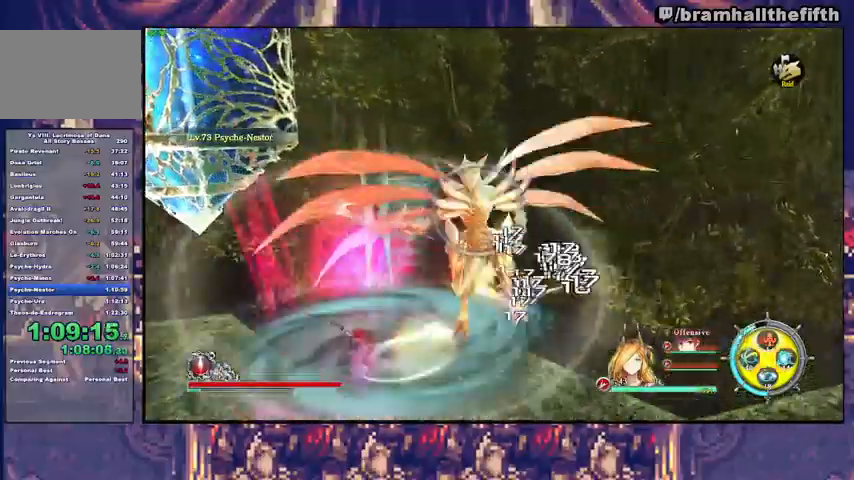
{"dt_ms": 1000, "buttons": ["SQUARE"], "left_stick": "up-right", "right_stick": "center"}
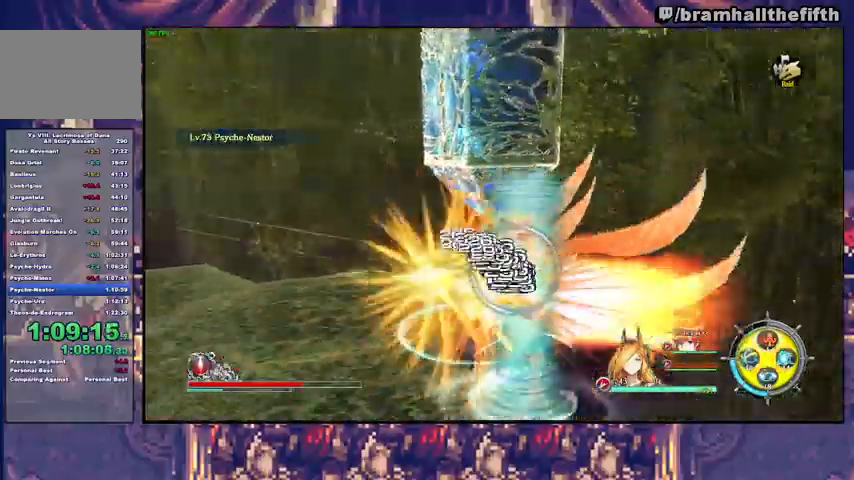
{"dt_ms": 500, "buttons": ["SQUARE"], "left_stick": "up", "right_stick": "center", "events": [[33, "SQUARE", "up"], [100, "SQUARE", "down"], [167, "SQUARE", "up"], [200, "SQUARE", "down"], [200, "left_stick", "up"], [267, "SQUARE", "up"], [300, "left_stick", "right"], [333, "SQUARE", "down"], [367, "left_stick", "center"], [400, "SQUARE", "up"], [467, "SQUARE", "down"], [467, "left_stick", "up"]]}
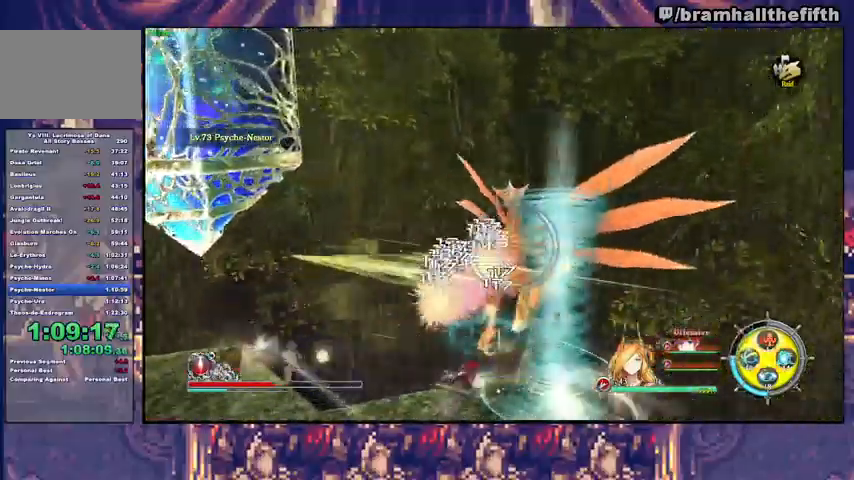
{"dt_ms": 500, "buttons": ["R2"], "left_stick": "up-right", "right_stick": "center", "events": [[67, "R2", "down"], [67, "SQUARE", "up"], [133, "SQUARE", "down"], [200, "SQUARE", "up"], [267, "SQUARE", "down"], [300, "SQUARE", "up"], [300, "left_stick", "up-right"], [400, "SQUARE", "down"], [467, "SQUARE", "up"]]}
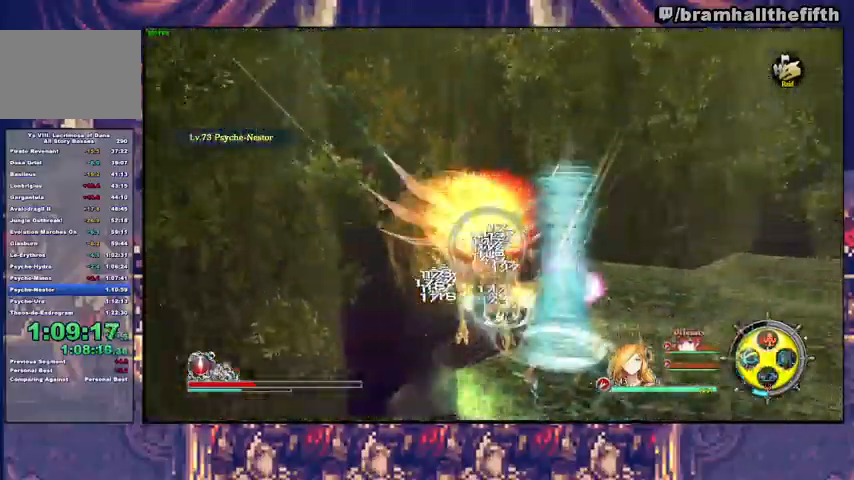
{"dt_ms": 500, "buttons": [], "left_stick": "up-left", "right_stick": "center"}
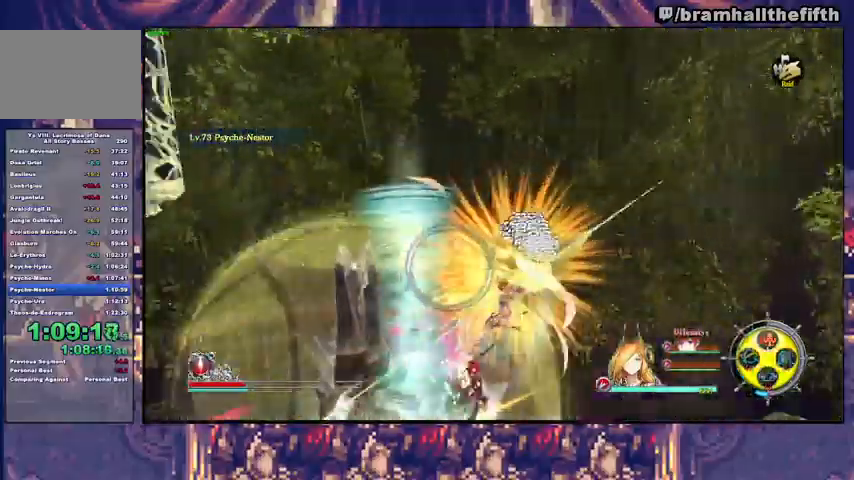
{"dt_ms": 500, "buttons": ["SQUARE"], "left_stick": "up", "right_stick": "center", "events": [[67, "SQUARE", "down"], [233, "SQUARE", "up"], [300, "SQUARE", "down"], [367, "SQUARE", "up"], [433, "left_stick", "up"], [467, "SQUARE", "down"]]}
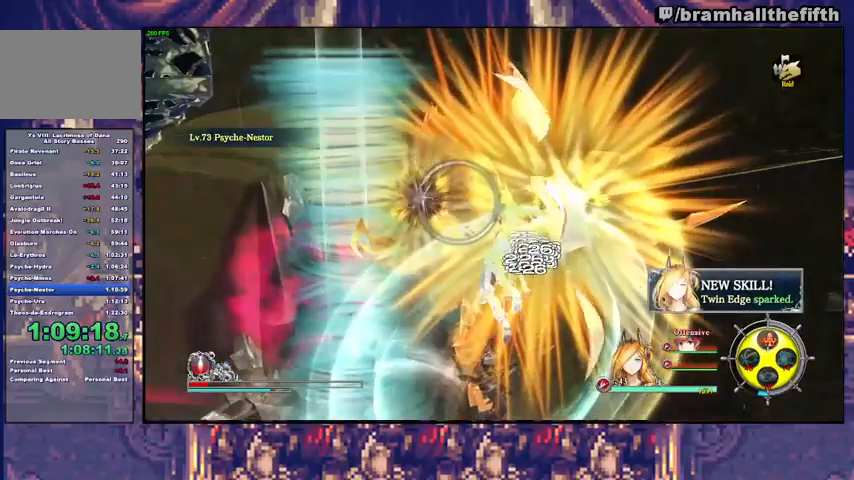
{"dt_ms": 500, "buttons": [], "left_stick": "center", "right_stick": "center", "events": [[33, "SQUARE", "up"], [100, "SQUARE", "down"], [167, "SQUARE", "up"], [200, "SQUARE", "down"], [233, "left_stick", "center"], [300, "SQUARE", "up"]]}
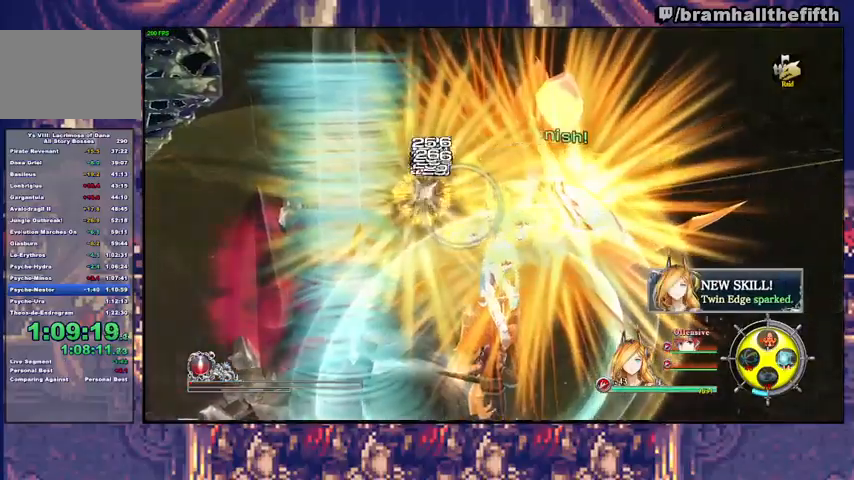
{"dt_ms": 500, "buttons": [], "left_stick": "center", "right_stick": "center", "events": []}
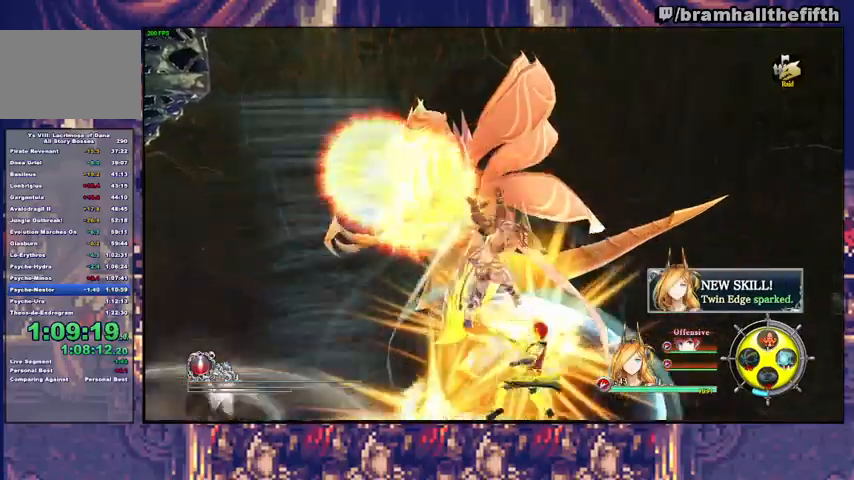
{"dt_ms": 500, "buttons": [], "left_stick": "center", "right_stick": "center", "events": []}
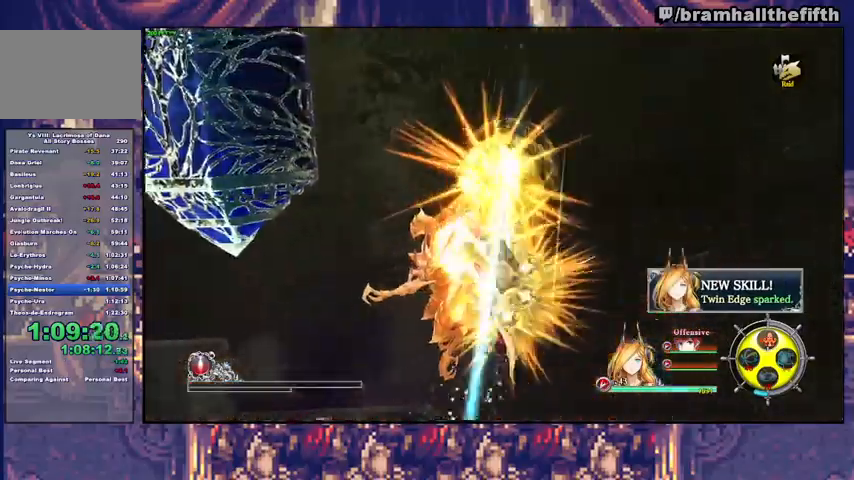
{"dt_ms": 500, "buttons": [], "left_stick": "center", "right_stick": "center", "events": []}
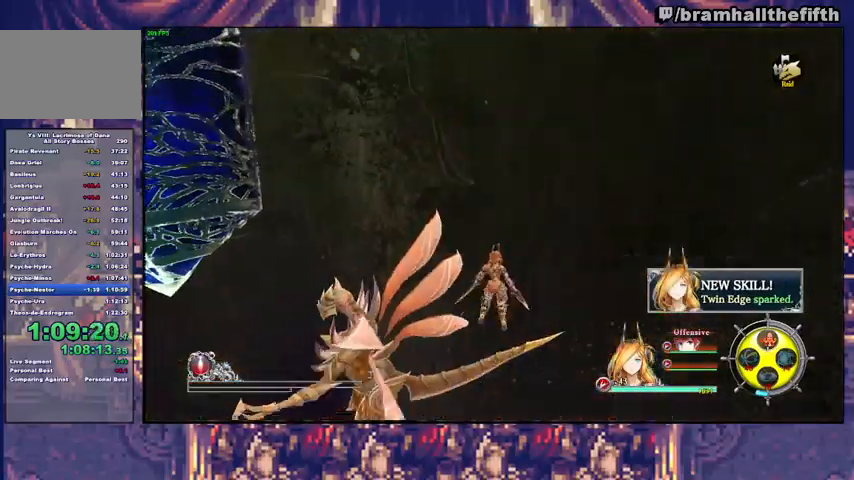
{"dt_ms": 500, "buttons": [], "left_stick": "center", "right_stick": "center", "events": []}
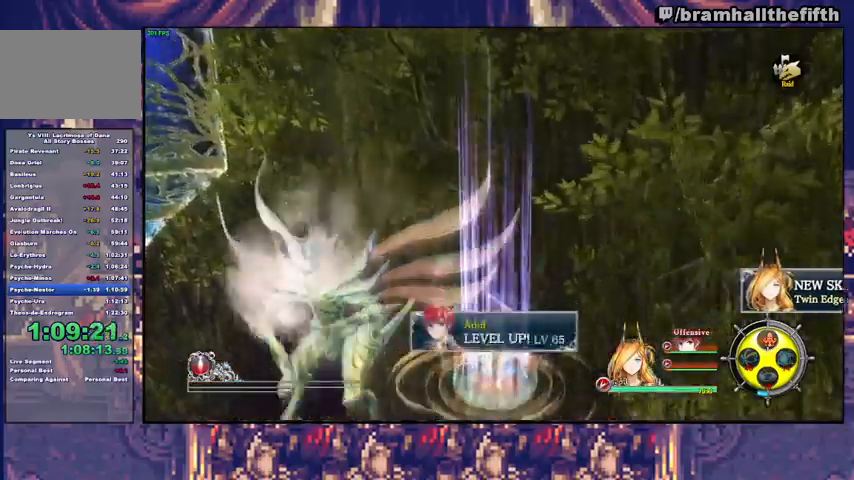
{"dt_ms": 500, "buttons": [], "left_stick": "center", "right_stick": "center", "events": []}
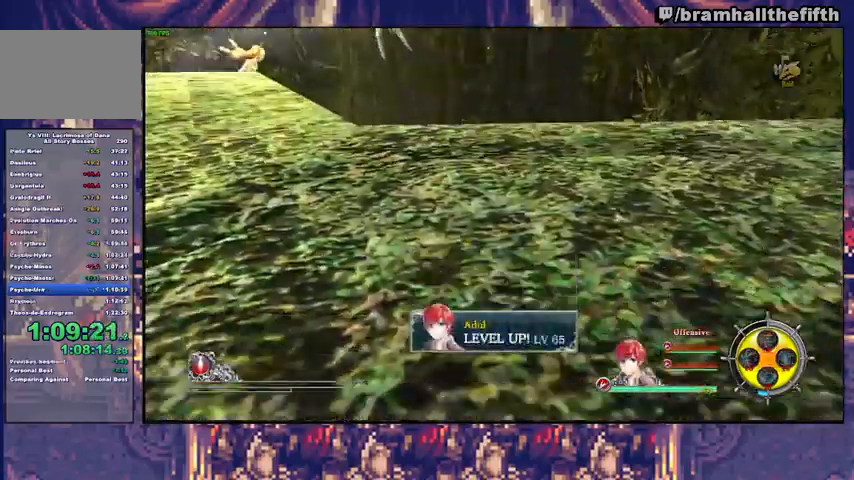
{"dt_ms": 500, "buttons": [], "left_stick": "center", "right_stick": "center", "events": []}
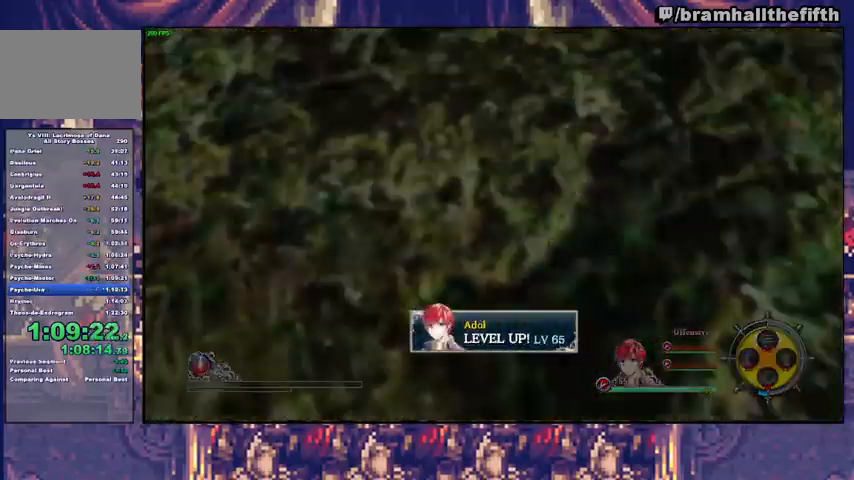
{"dt_ms": 500, "buttons": [], "left_stick": "center", "right_stick": "center", "events": []}
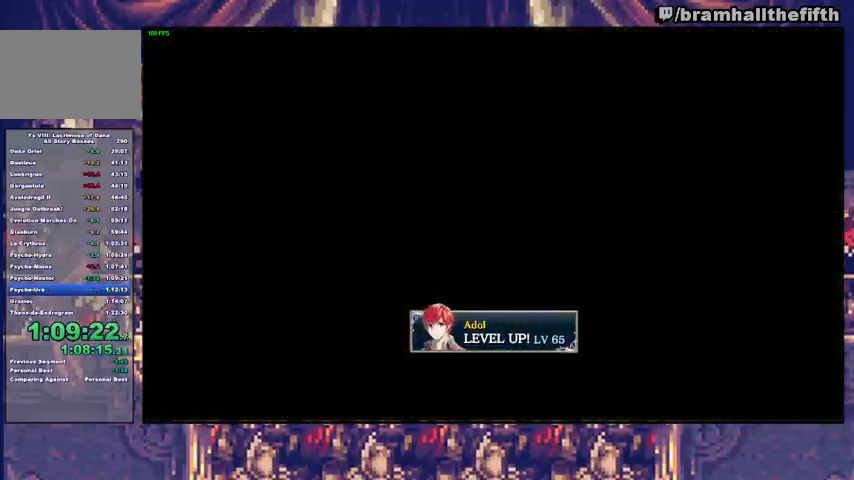
{"dt_ms": 500, "buttons": [], "left_stick": "center", "right_stick": "center", "events": []}
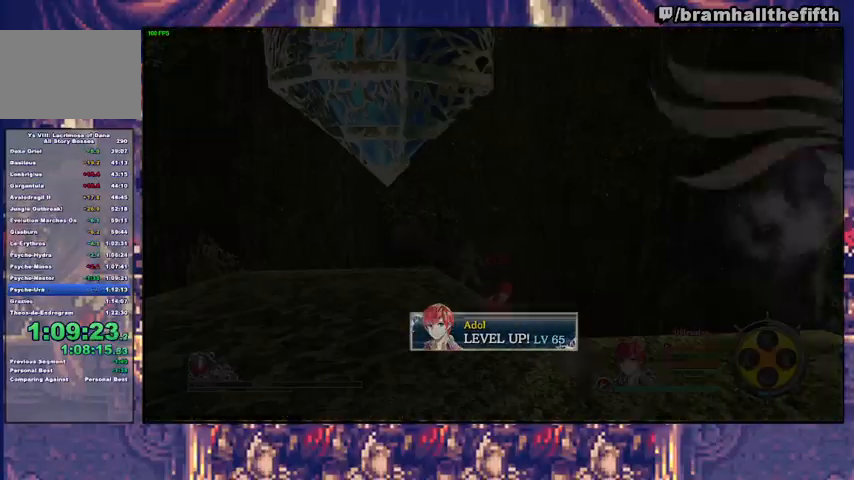
{"dt_ms": 500, "buttons": [], "left_stick": "center", "right_stick": "center", "events": []}
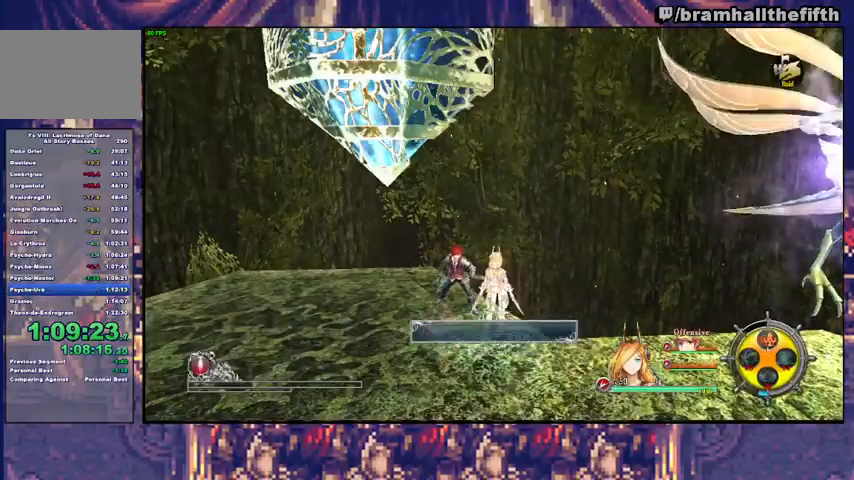
{"dt_ms": 500, "buttons": [], "left_stick": "center", "right_stick": "center", "events": []}